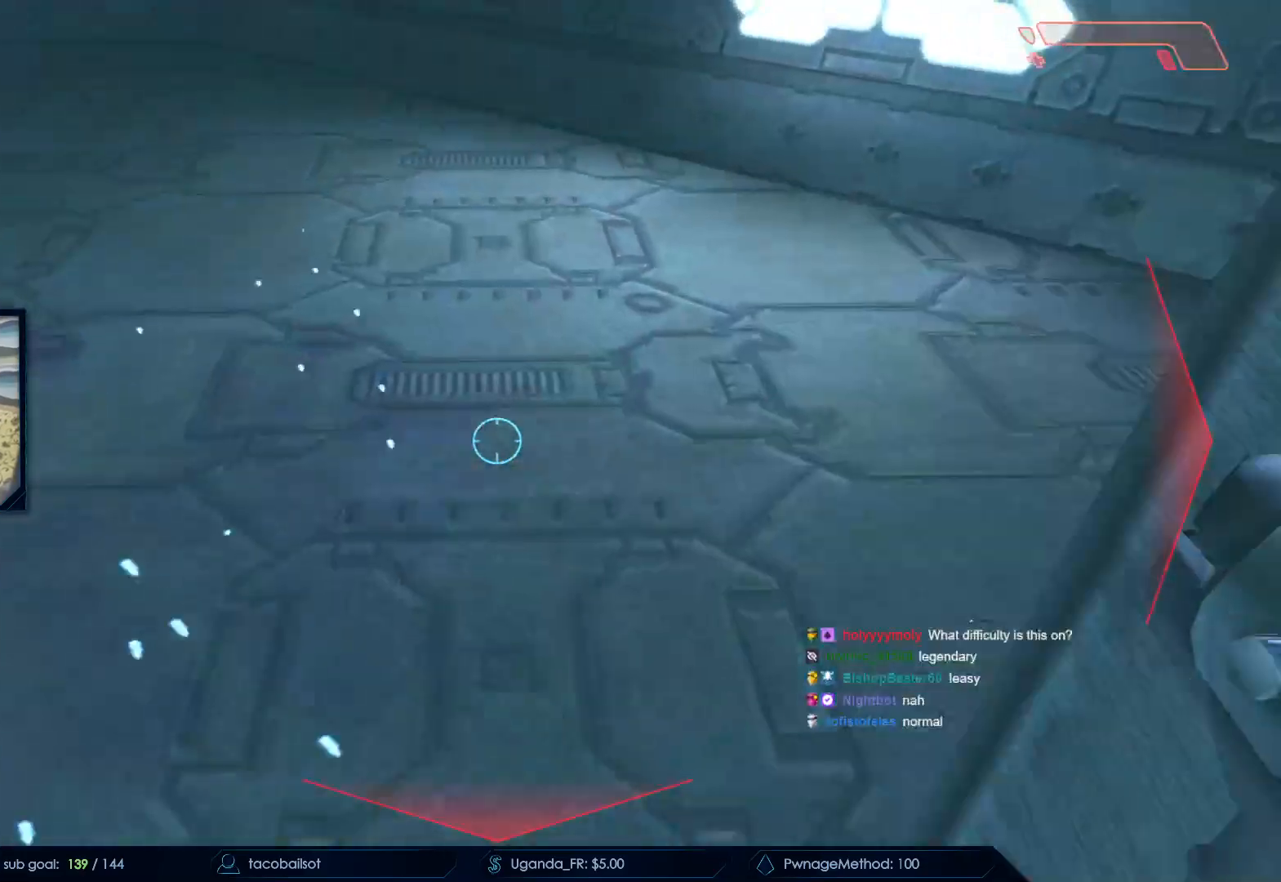
Gameplay with keyboard and mouse; each line is a JSON object with the keys and mouse buttons held at the frame after it. "events" lists presses ("down") and releases ("up") of "a", "c", "ctrl", "d", "down", "e", "f", "q", "r", "return", "s", "space", "up", "w", "x", "z", "mouse_left", "mouse_wheel", "mouse_right", "mouse_mb4" and "mouse_mb5" between this image and that frame as [ms after this image, input, new state], when the widget could be followed in between. "mouse_left", "mouse_wheel", "mouse_right", "mouse_mb4", "mouse_mb5" = the "left", "wheel", "right", "mb4", "mb5" buttons of the "mouse" list. No other keys are recorded. "wheel" means that the mouse wheel is clicked or scrolled. Not read: mouse_move.
{"keys": ["a", "s"], "mouse": []}
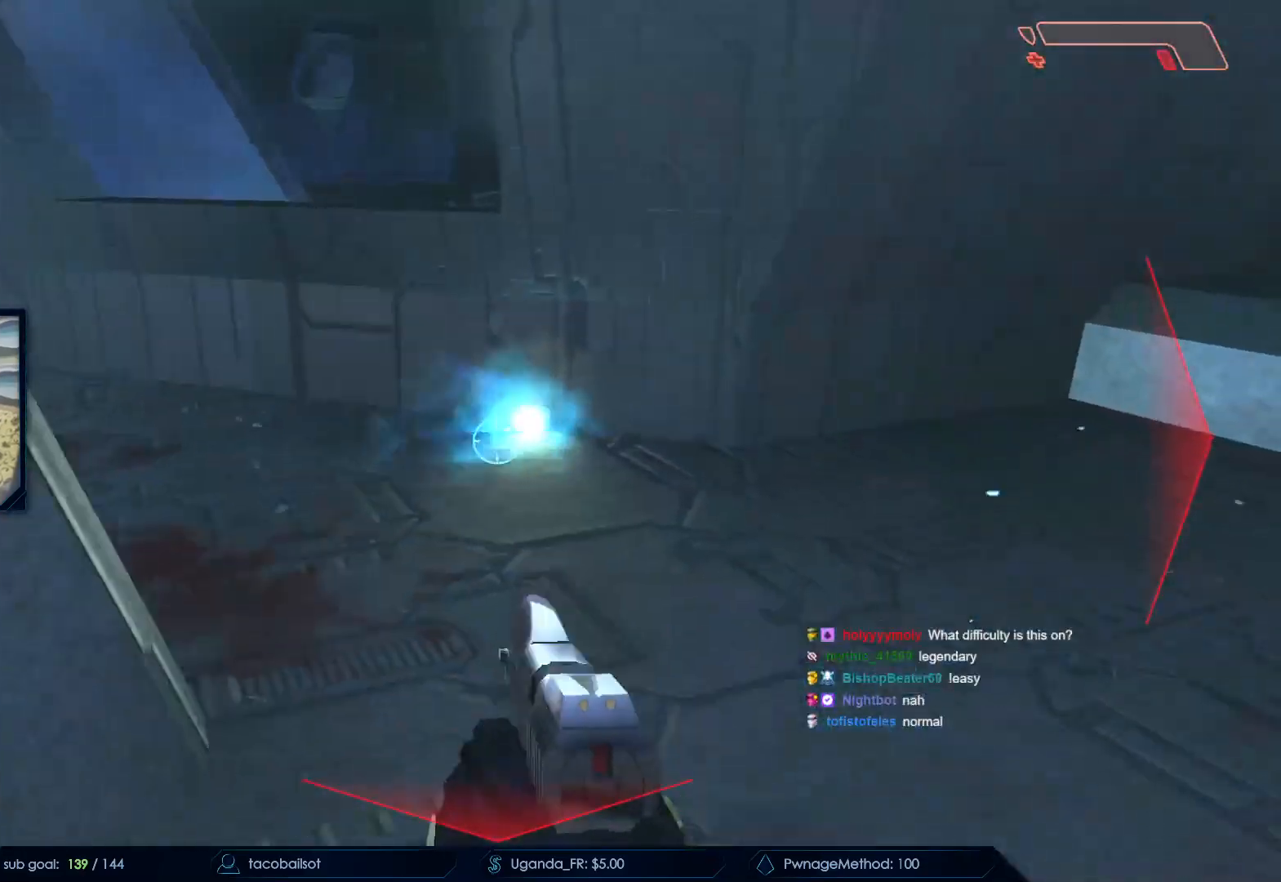
{"keys": [], "mouse": [], "events": [[467, "a", "up"], [467, "s", "up"]]}
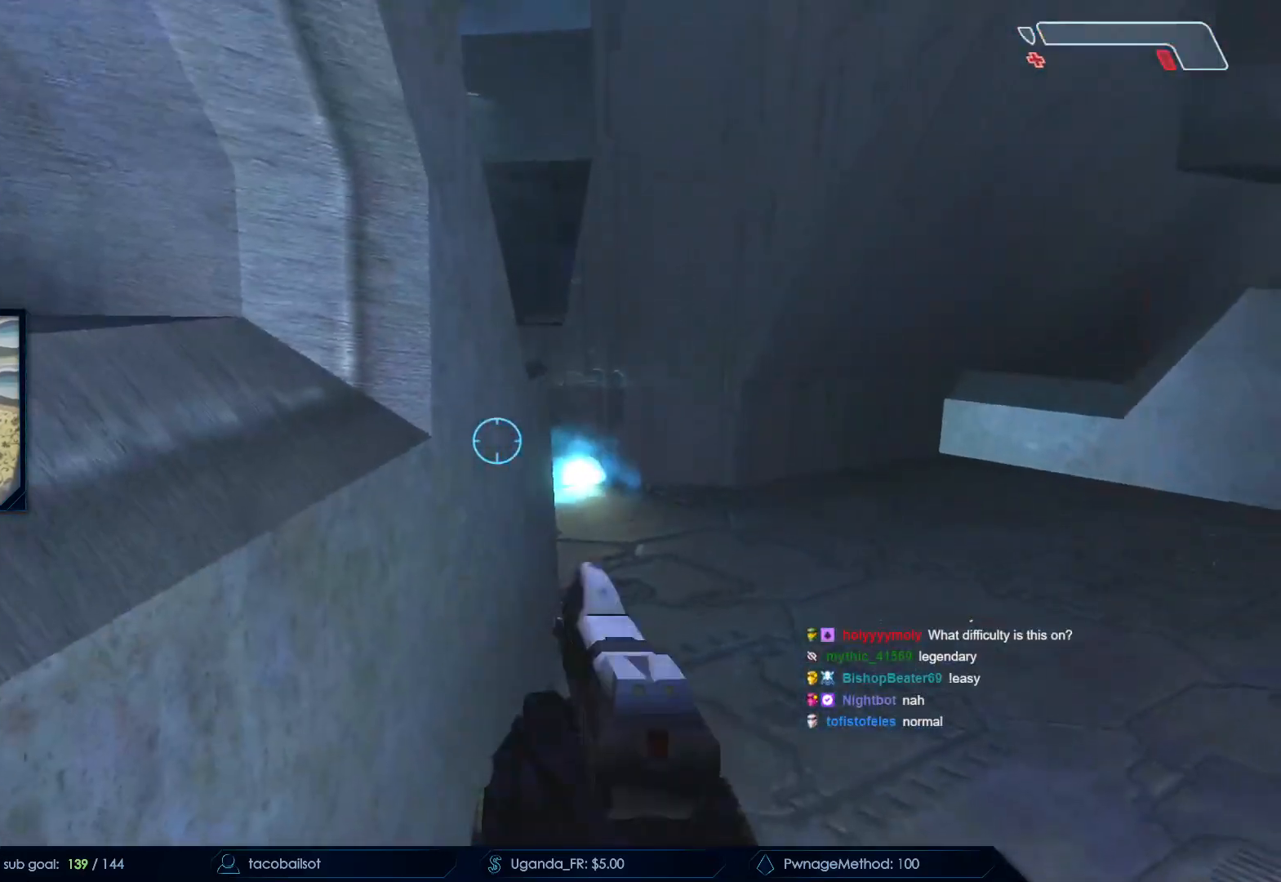
{"keys": [], "mouse": [], "events": [[250, "d", "down"], [350, "d", "up"]]}
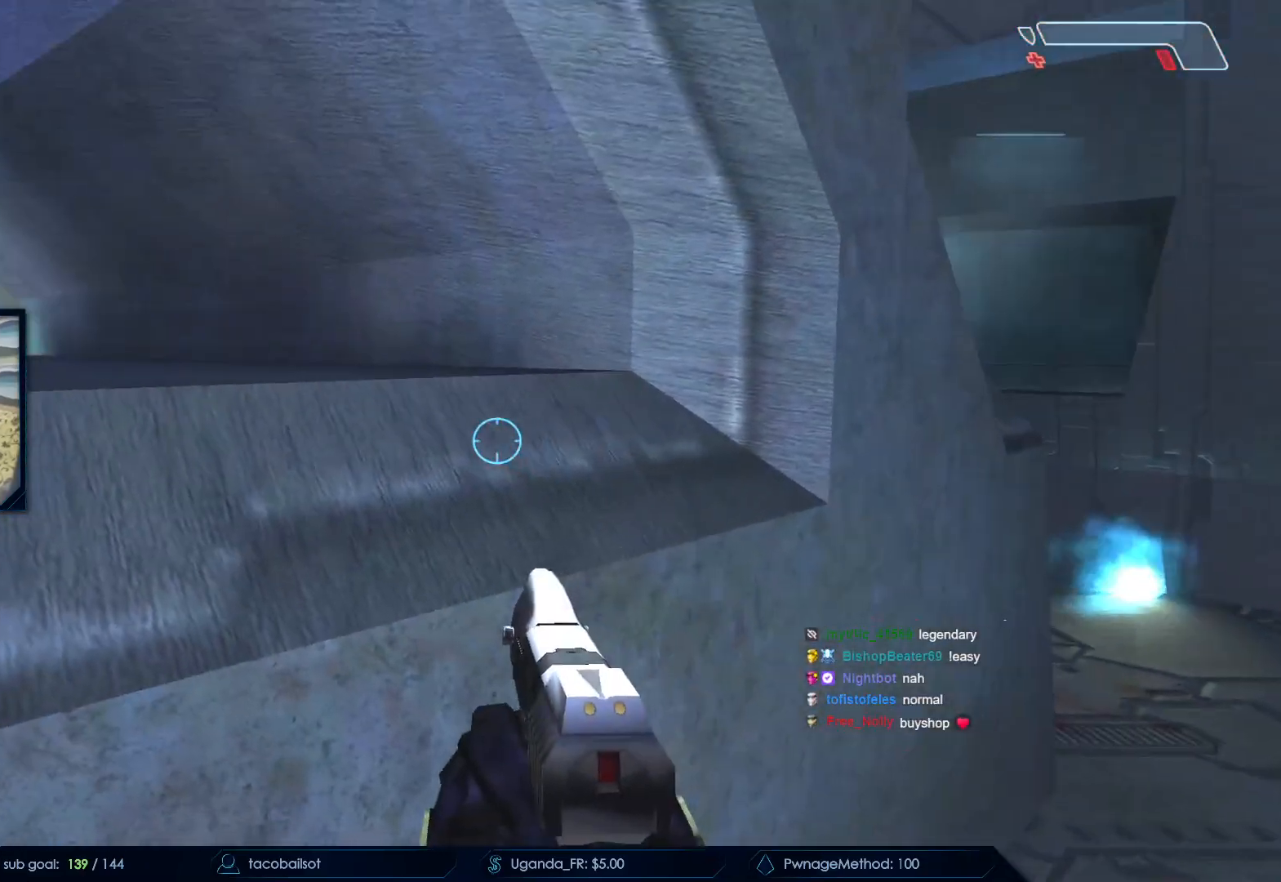
{"keys": [], "mouse": [], "events": [[217, "space", "down"], [267, "d", "down"], [267, "space", "up"], [367, "d", "up"]]}
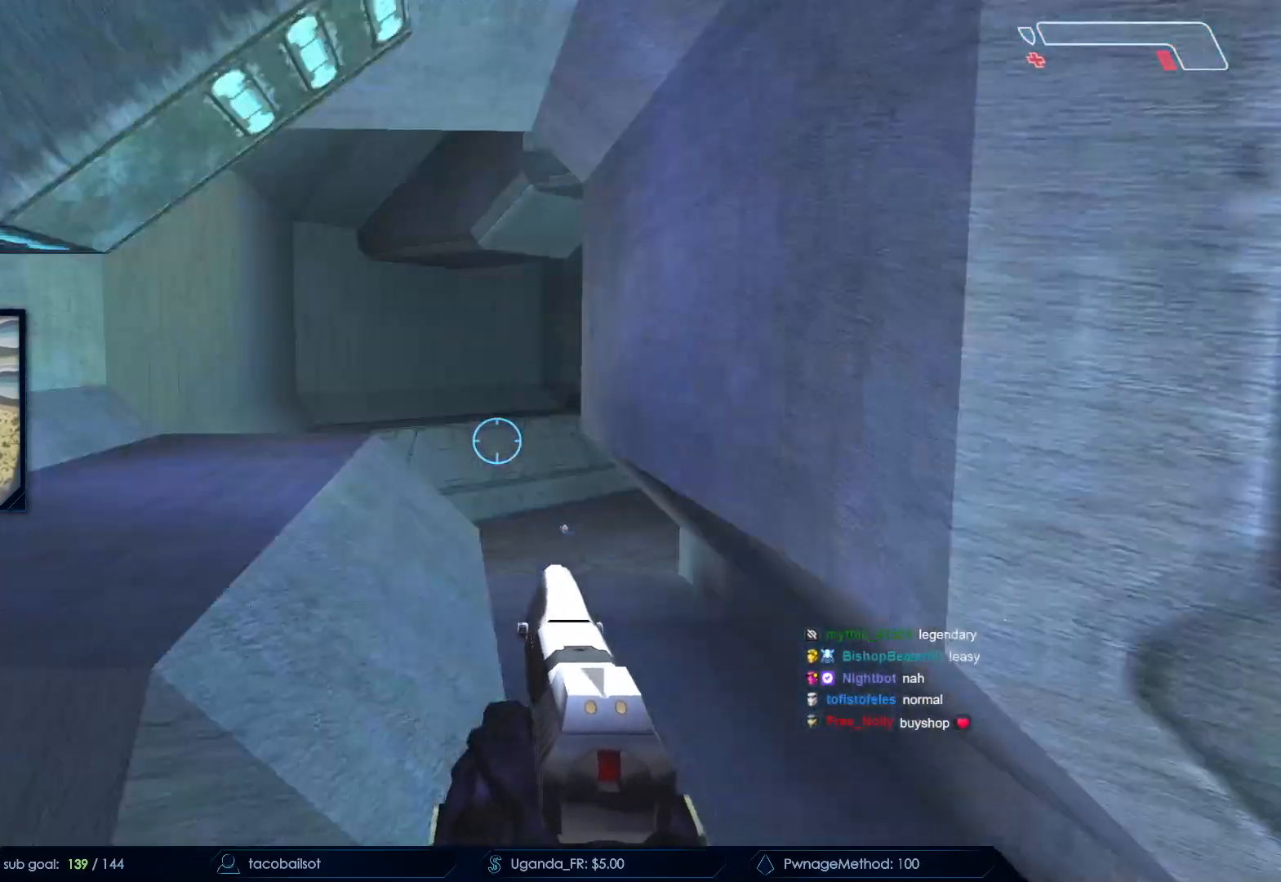
{"keys": ["s"], "mouse": [], "events": [[67, "a", "down"], [483, "a", "up"], [483, "s", "down"]]}
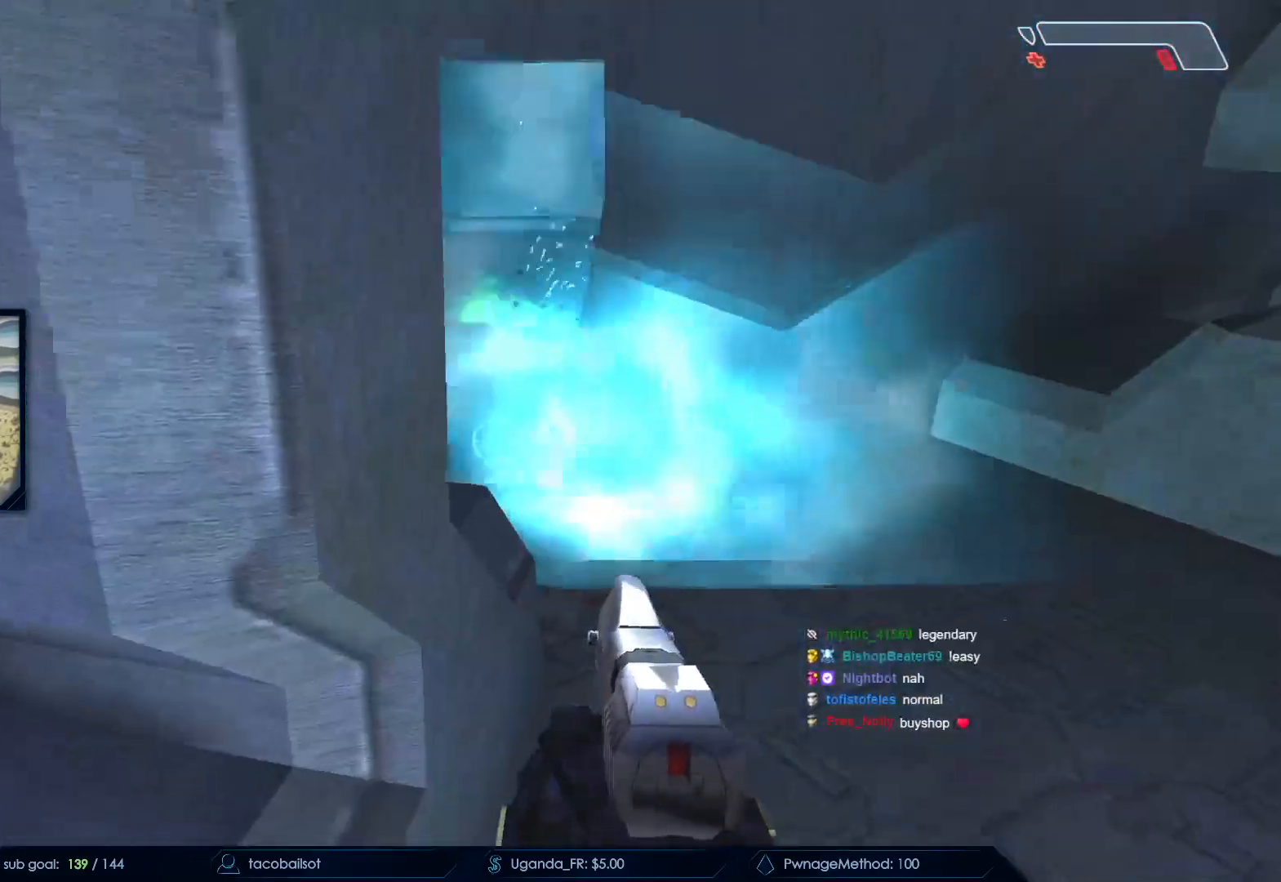
{"keys": ["d", "s"], "mouse": [], "events": [[117, "s", "up"], [300, "d", "down"], [300, "s", "down"]]}
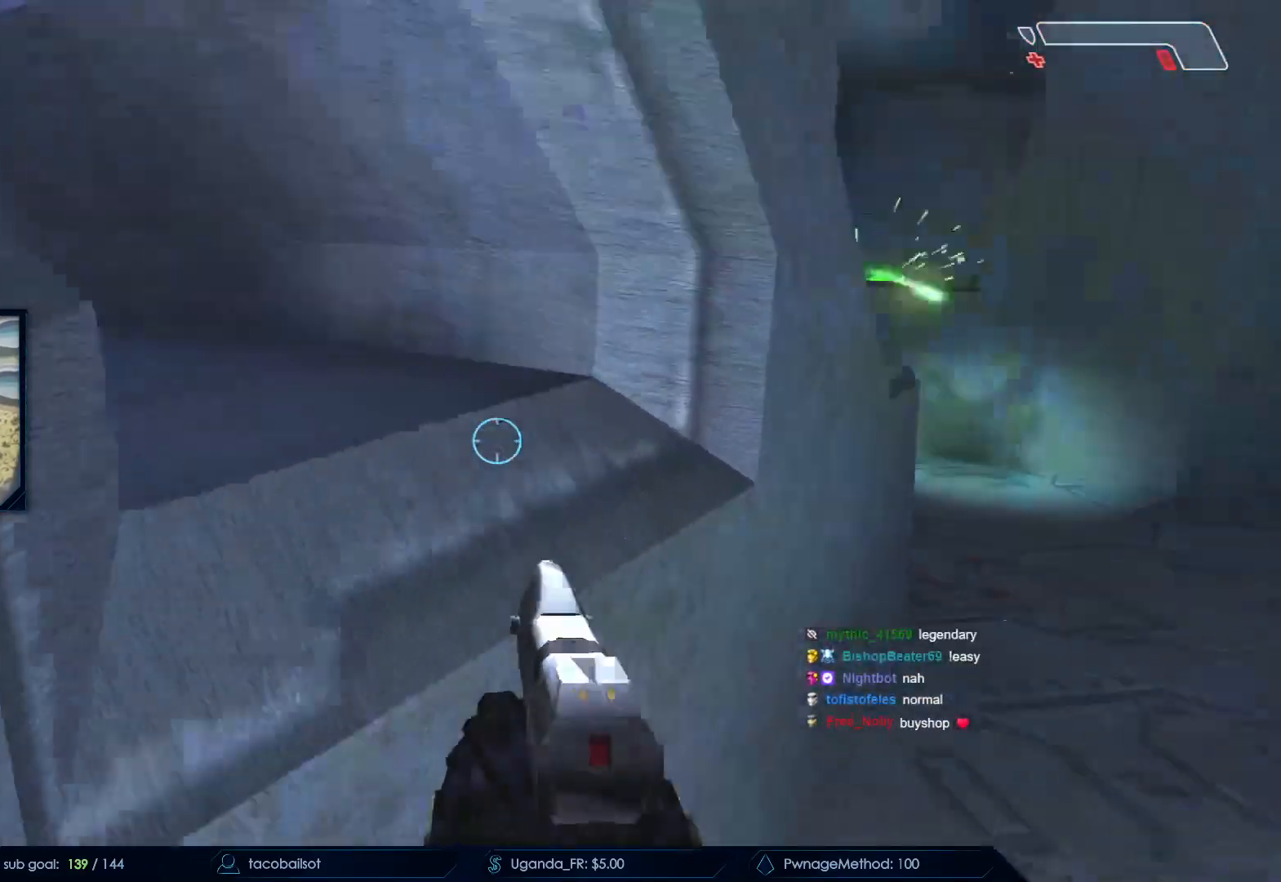
{"keys": ["space", "w"], "mouse": [], "events": [[133, "d", "up"], [183, "s", "up"], [367, "w", "down"], [450, "space", "down"]]}
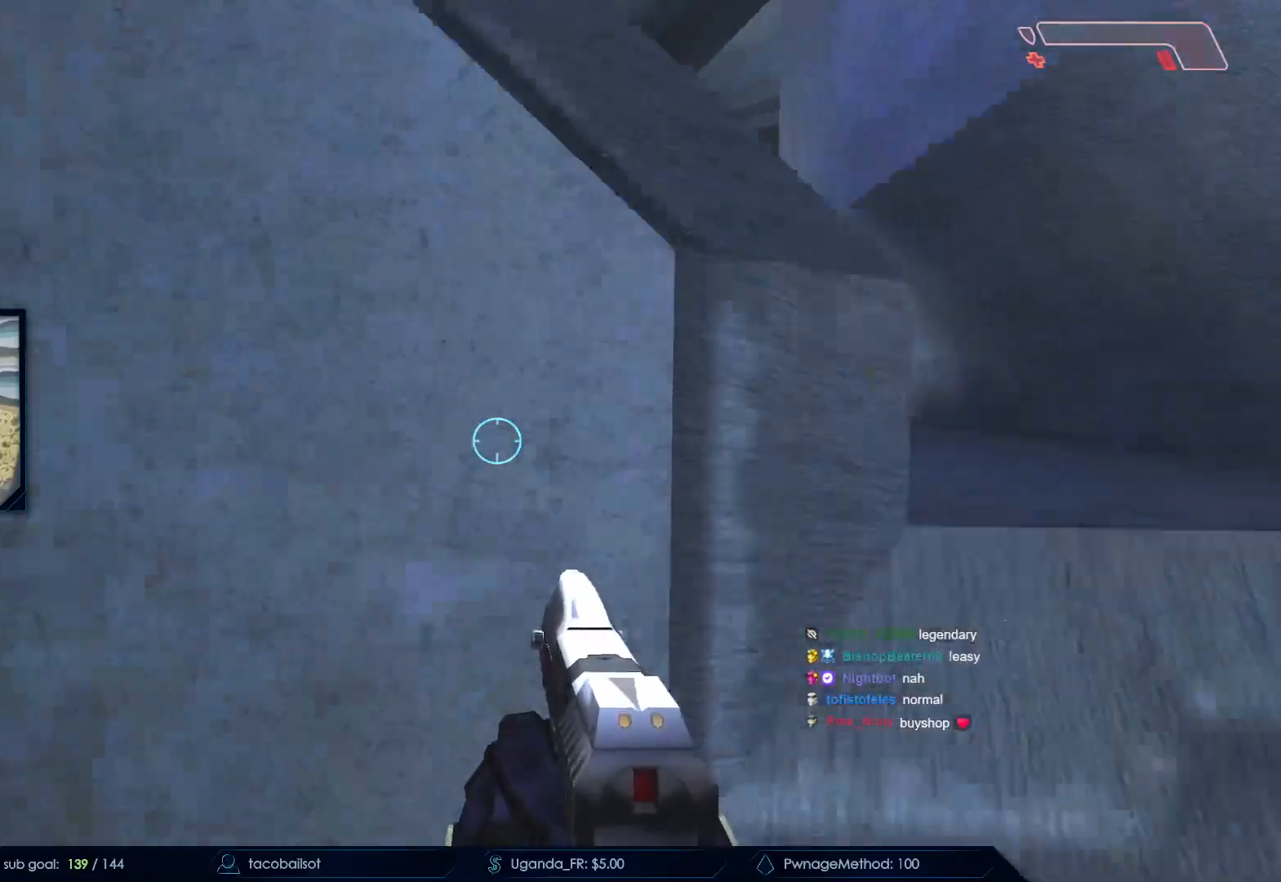
{"keys": ["ctrl", "w"], "mouse": [], "events": [[100, "ctrl", "down"], [100, "space", "up"]]}
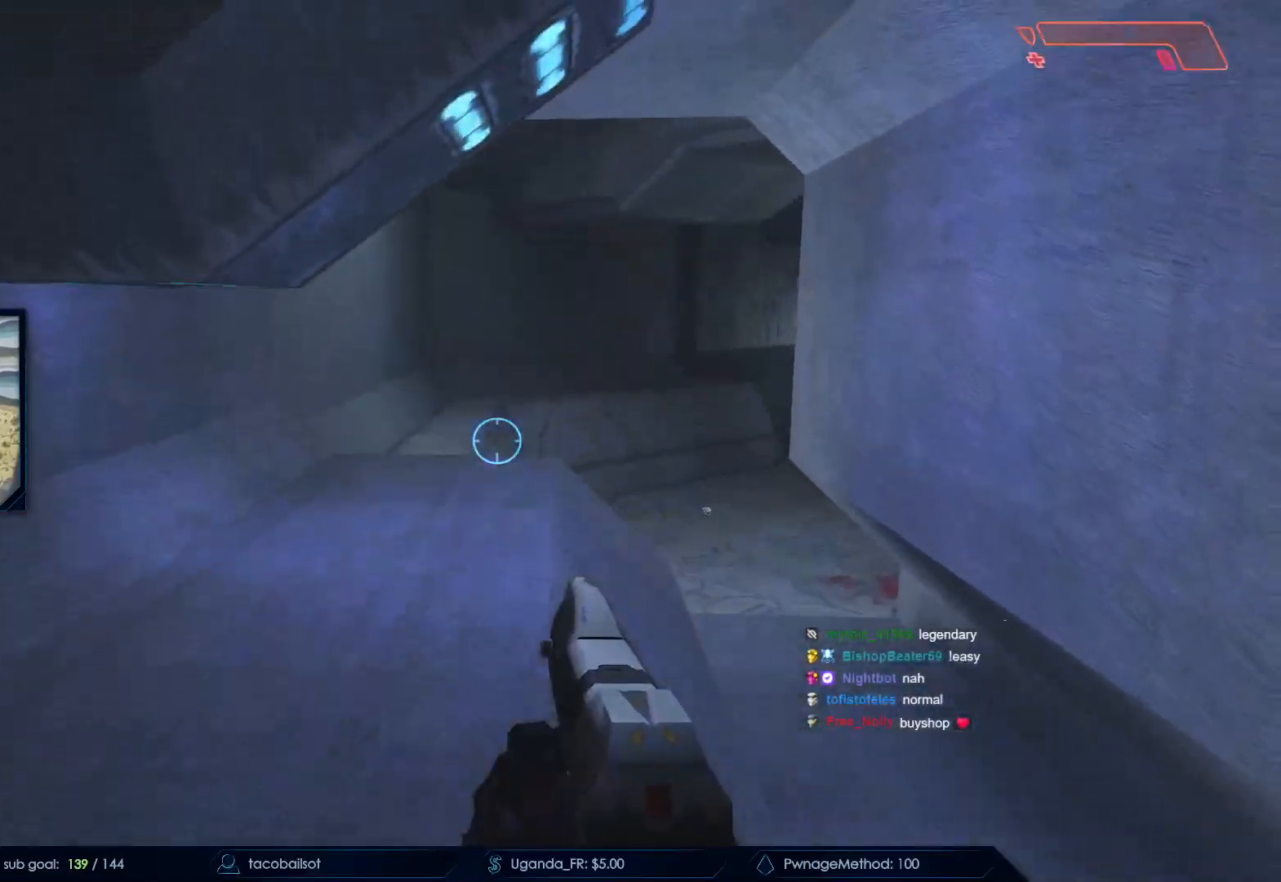
{"keys": ["ctrl", "w"], "mouse": [], "events": []}
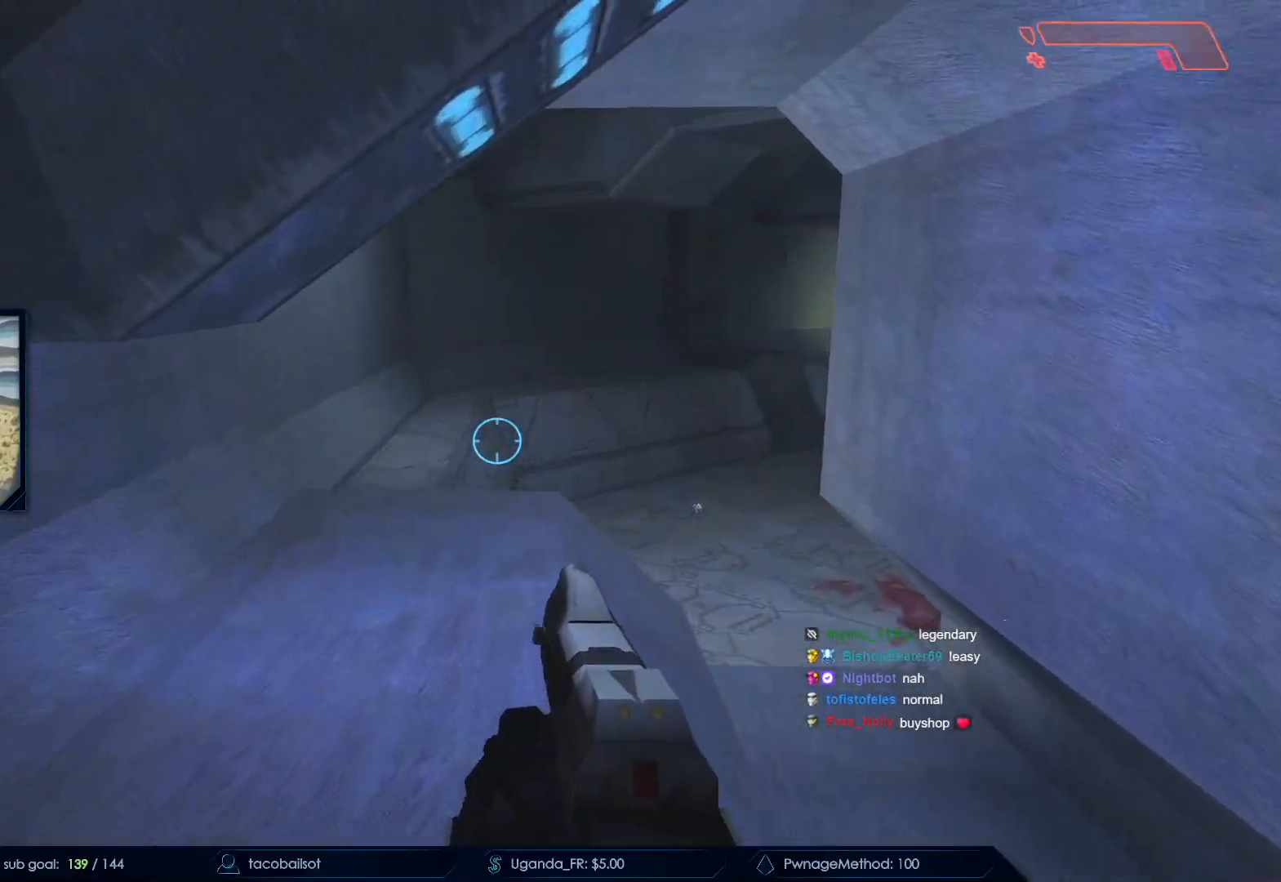
{"keys": ["ctrl", "w"], "mouse": [], "events": [[267, "r", "down"], [367, "r", "up"]]}
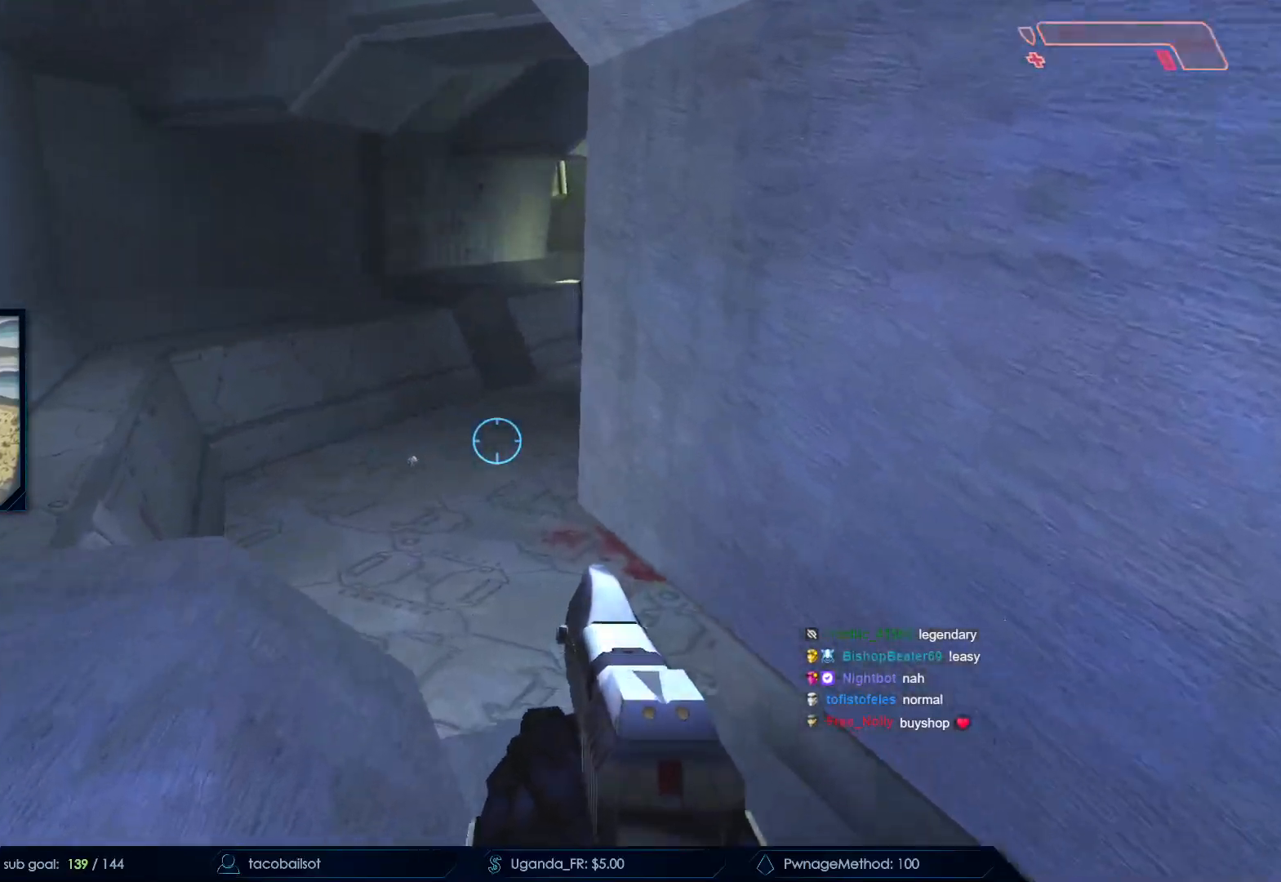
{"keys": ["a", "ctrl"], "mouse": [], "events": [[100, "a", "down"], [483, "w", "up"]]}
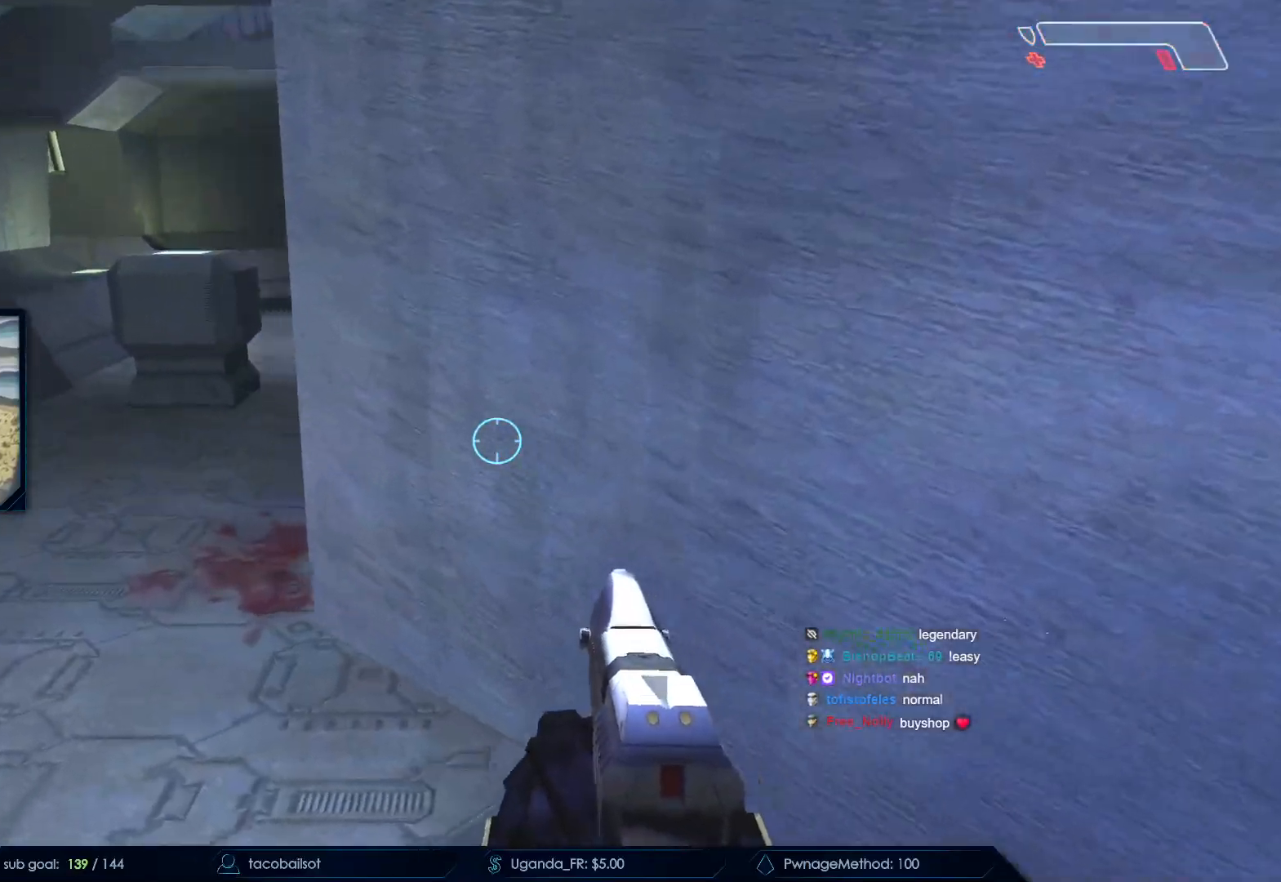
{"keys": ["ctrl"], "mouse": [], "events": [[67, "w", "down"], [117, "w", "up"], [450, "a", "up"]]}
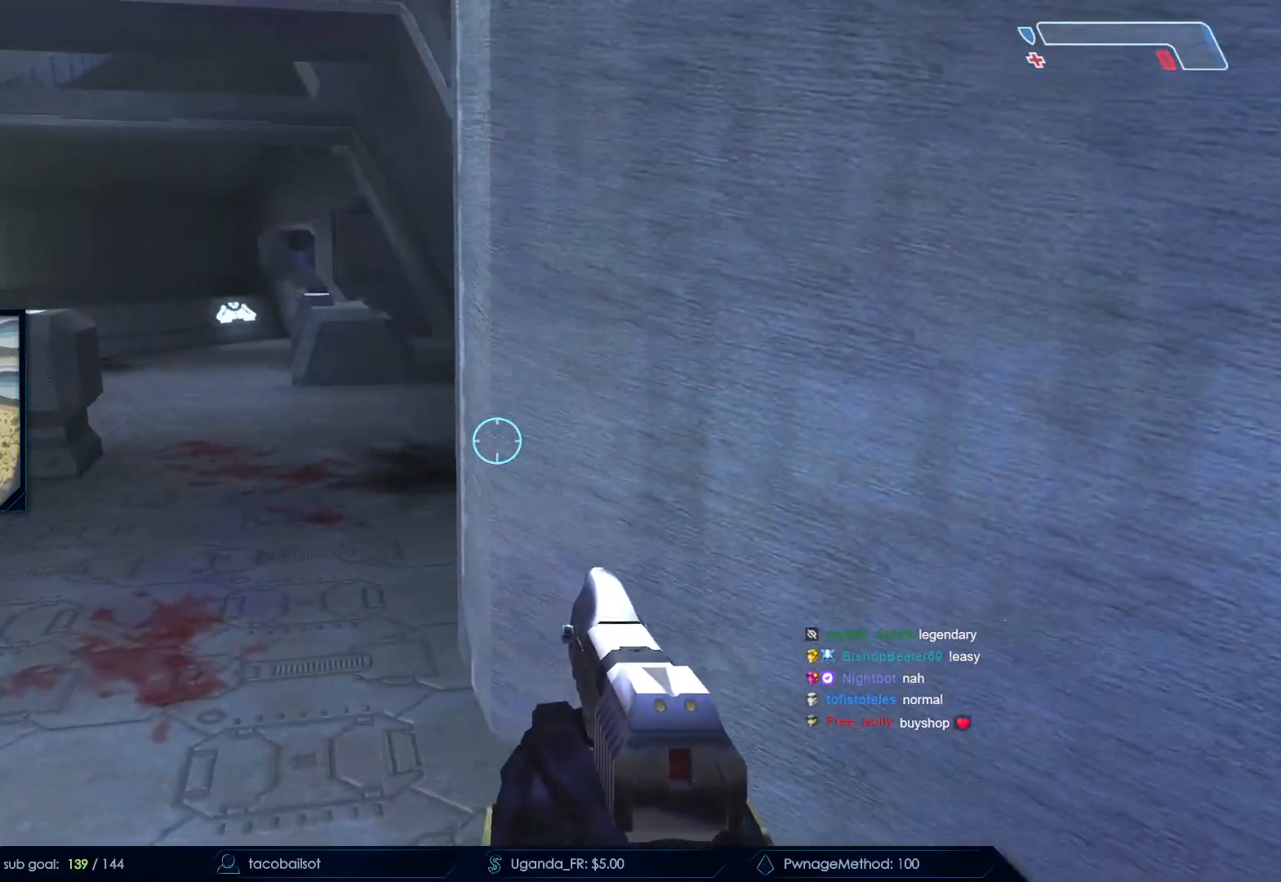
{"keys": ["a", "ctrl"], "mouse": [], "events": [[33, "a", "down"]]}
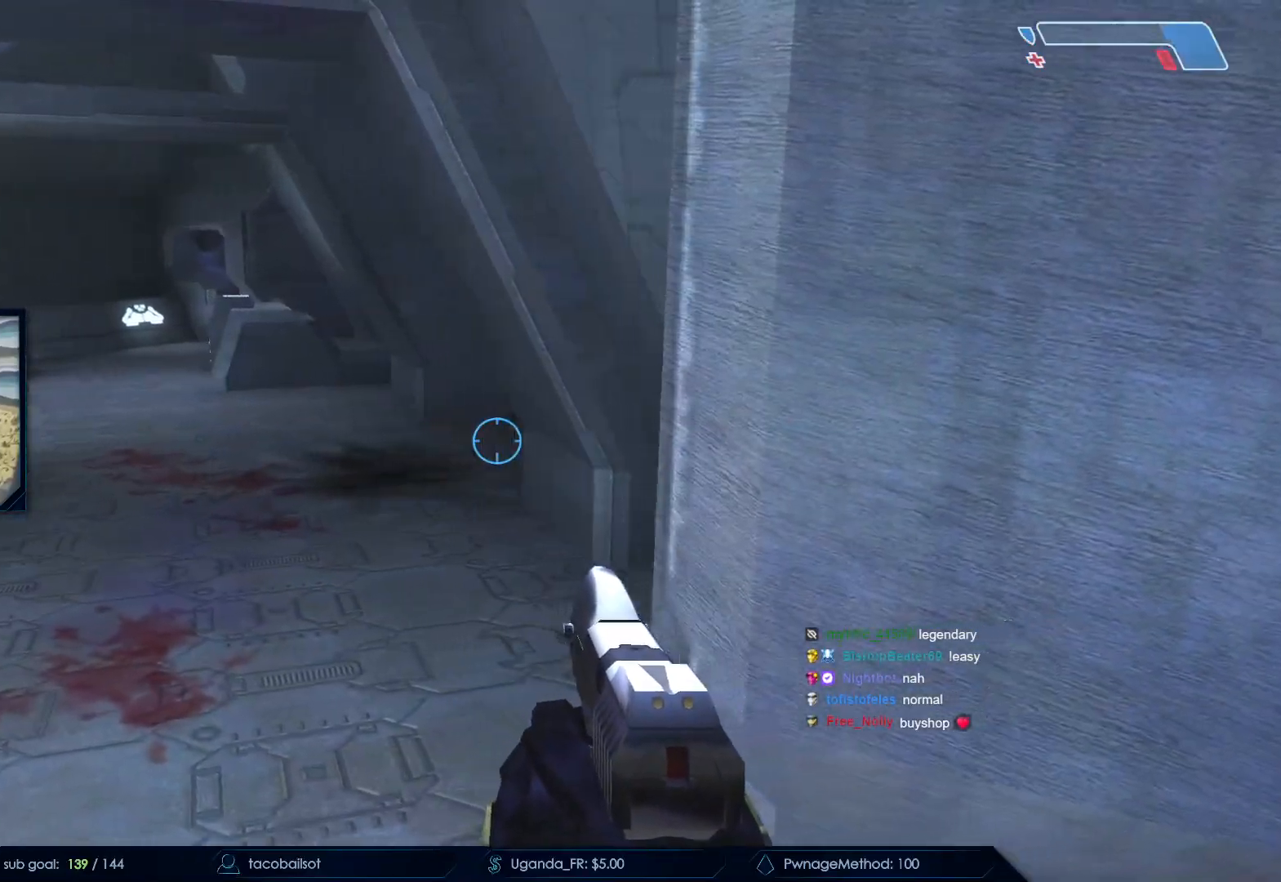
{"keys": ["w"], "mouse": [], "events": [[100, "ctrl", "up"], [100, "w", "down"], [150, "a", "up"], [300, "q", "down"], [417, "q", "up"]]}